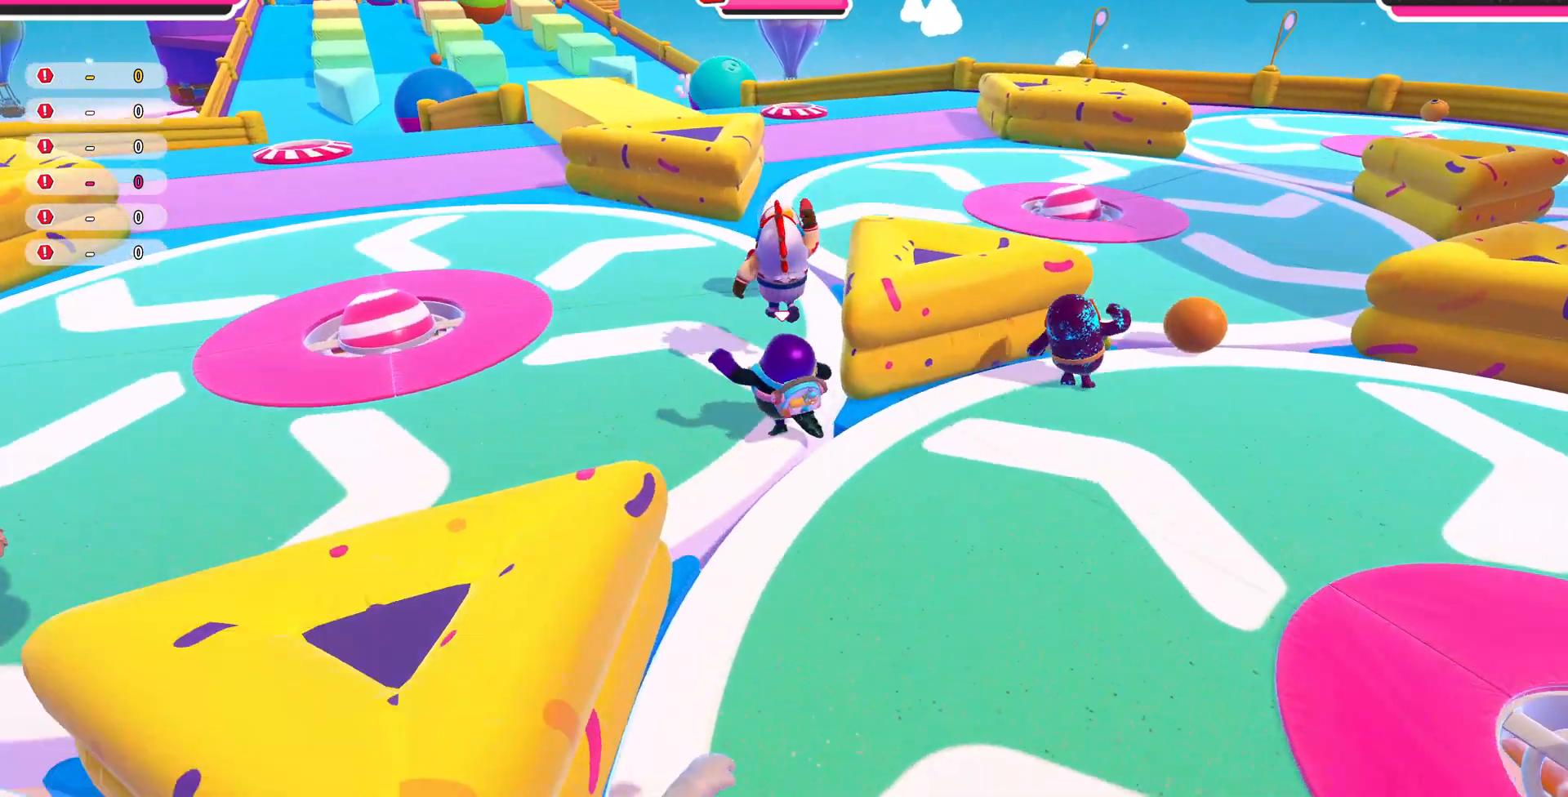
Gameplay with a controller (PlayStation layout); each line is a JSON object with the inputs held at the frame after it. "events" lists button and stick changes between this image and that frame as [ms after this image, input, new state], when the widget could be followed in between.
{"buttons": [], "left_stick": "up-left", "right_stick": "center", "events": []}
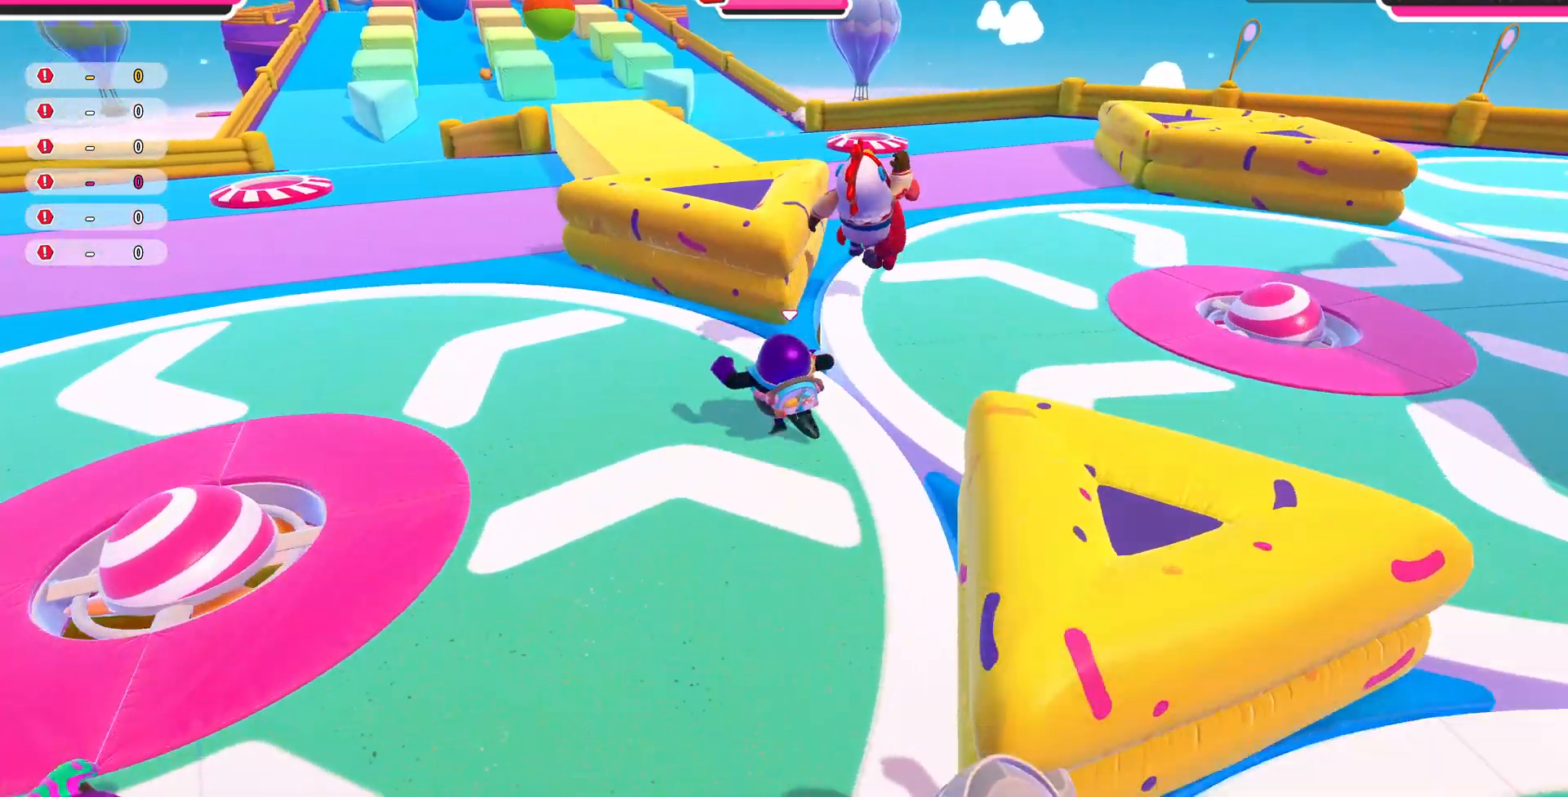
{"buttons": [], "left_stick": "up-left", "right_stick": "center", "events": []}
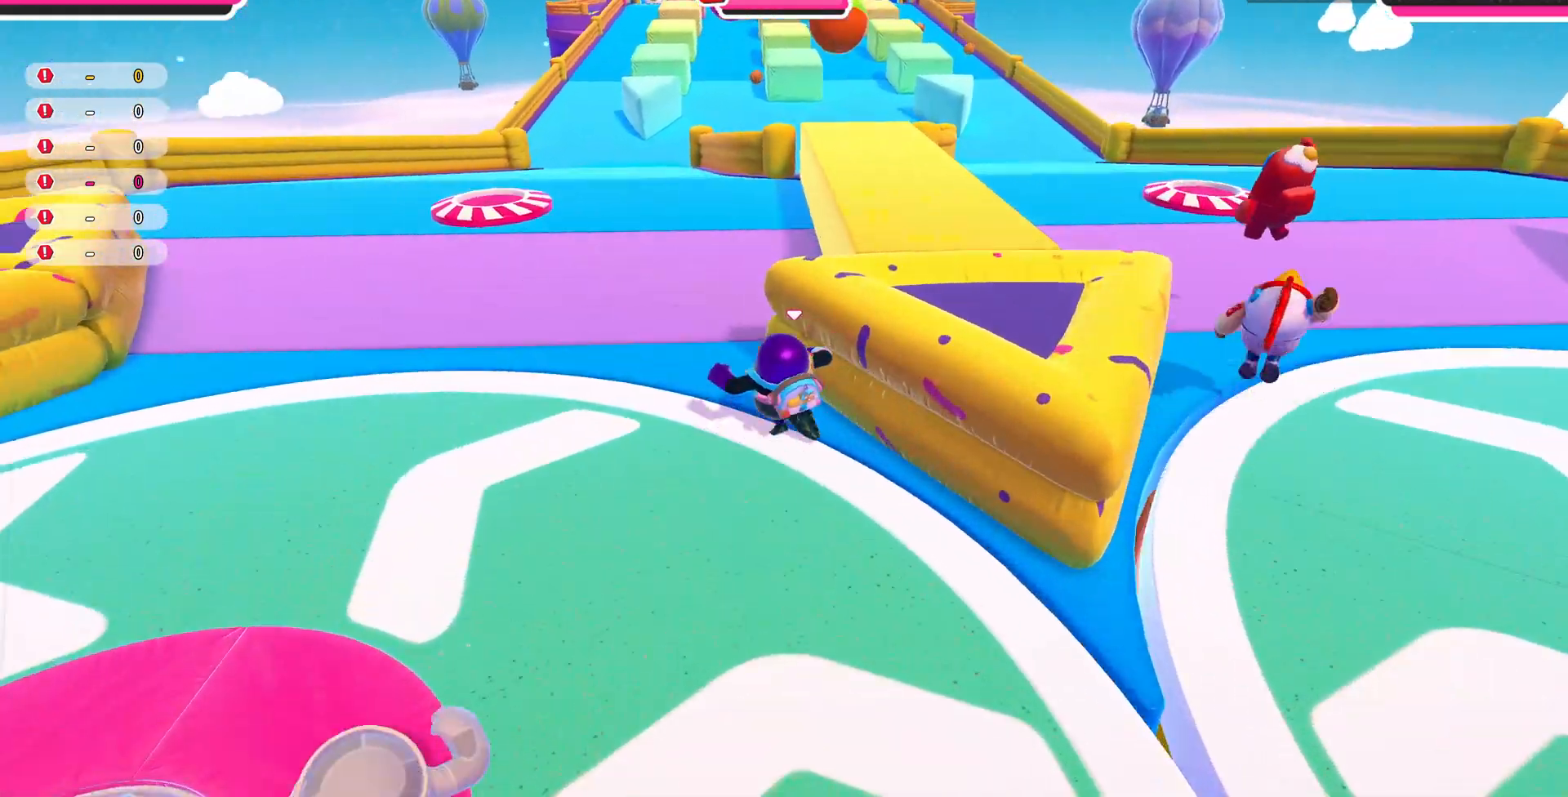
{"buttons": [], "left_stick": "up", "right_stick": "center", "events": [[200, "left_stick", "up"], [333, "right_stick", "right"], [467, "right_stick", "center"]]}
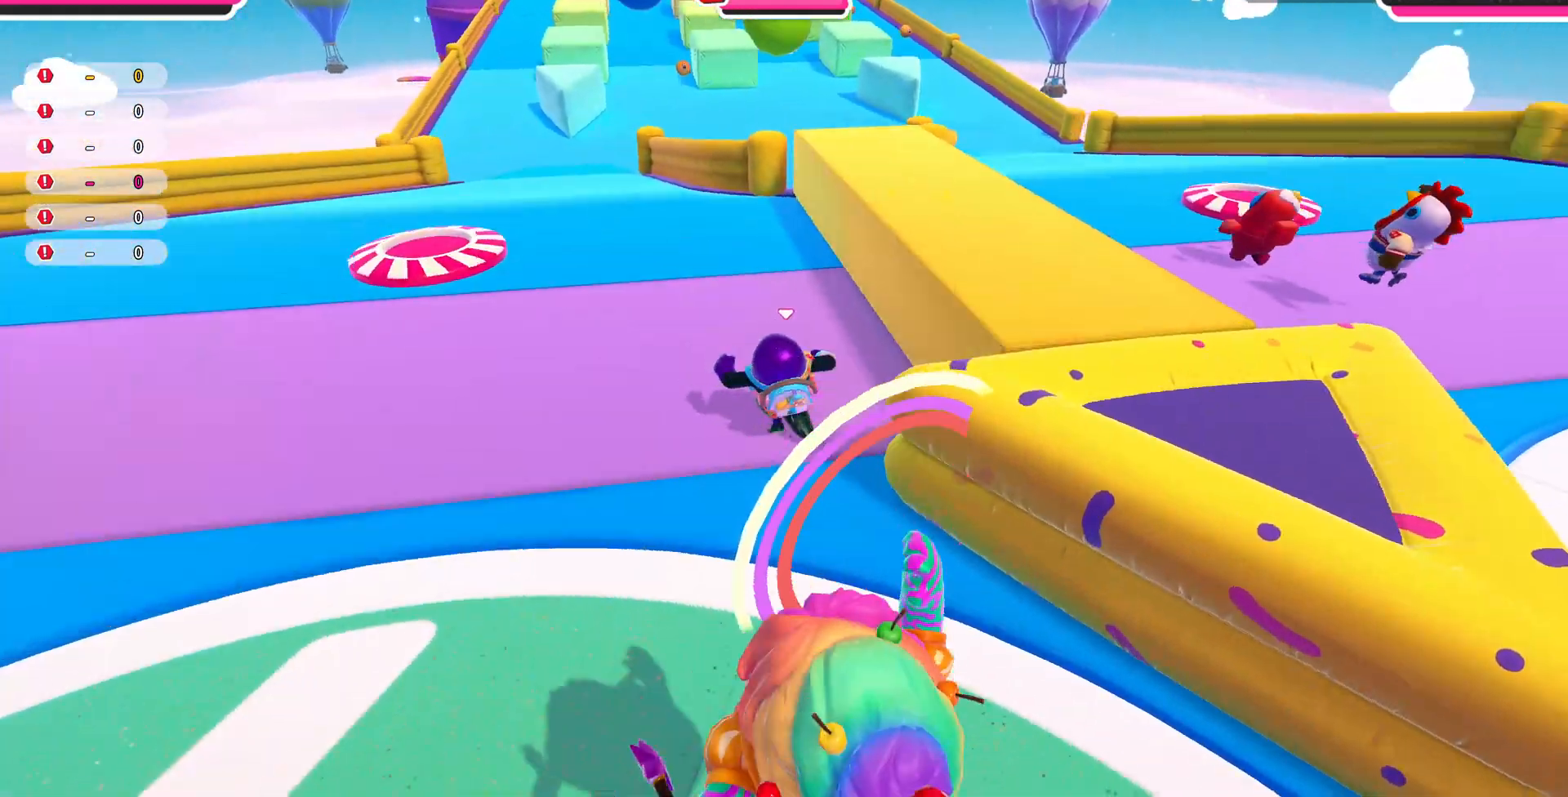
{"buttons": [], "left_stick": "up", "right_stick": "center", "events": []}
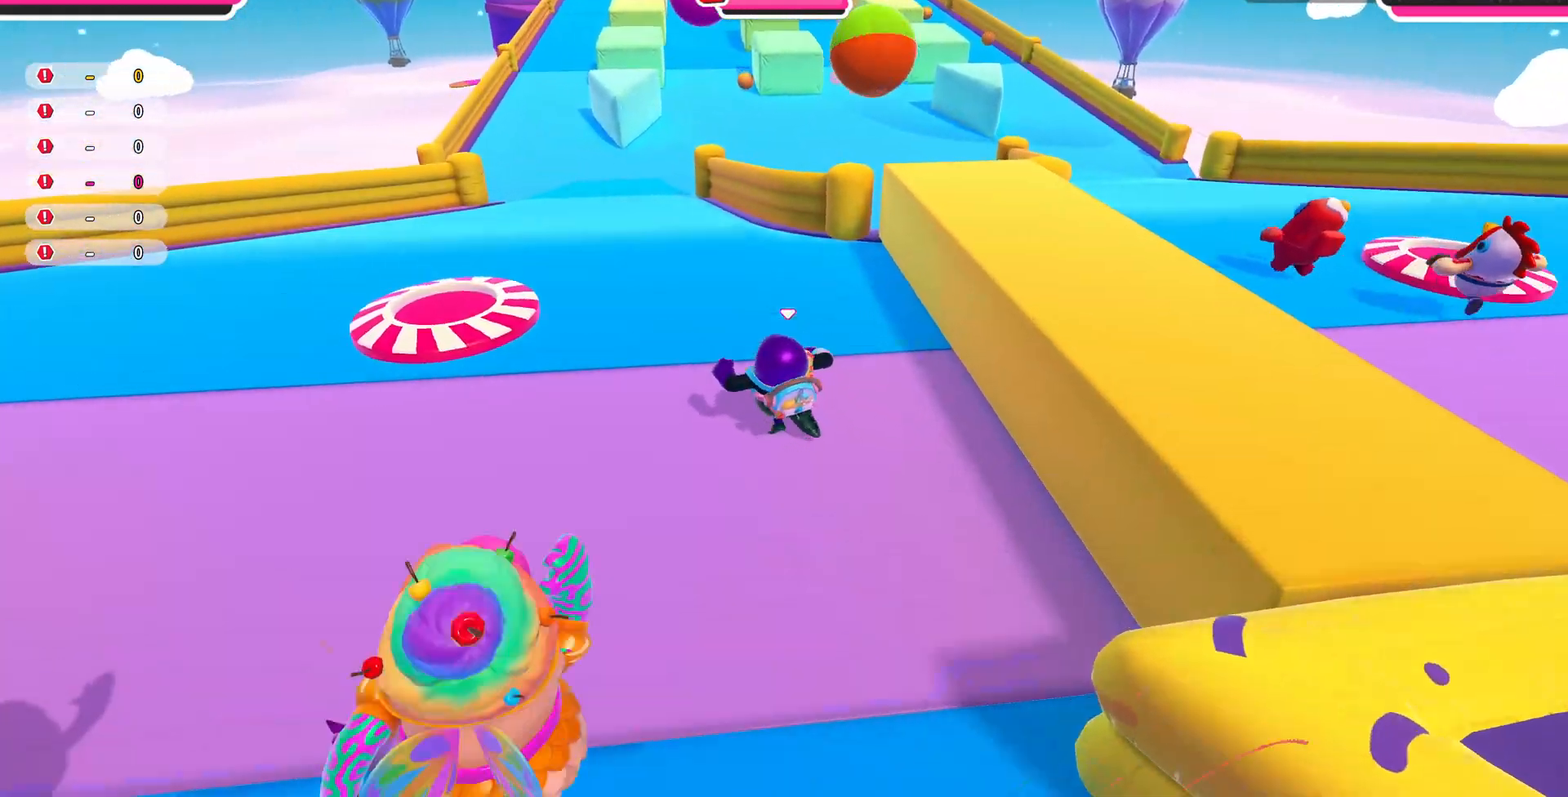
{"buttons": [], "left_stick": "up", "right_stick": "center", "events": []}
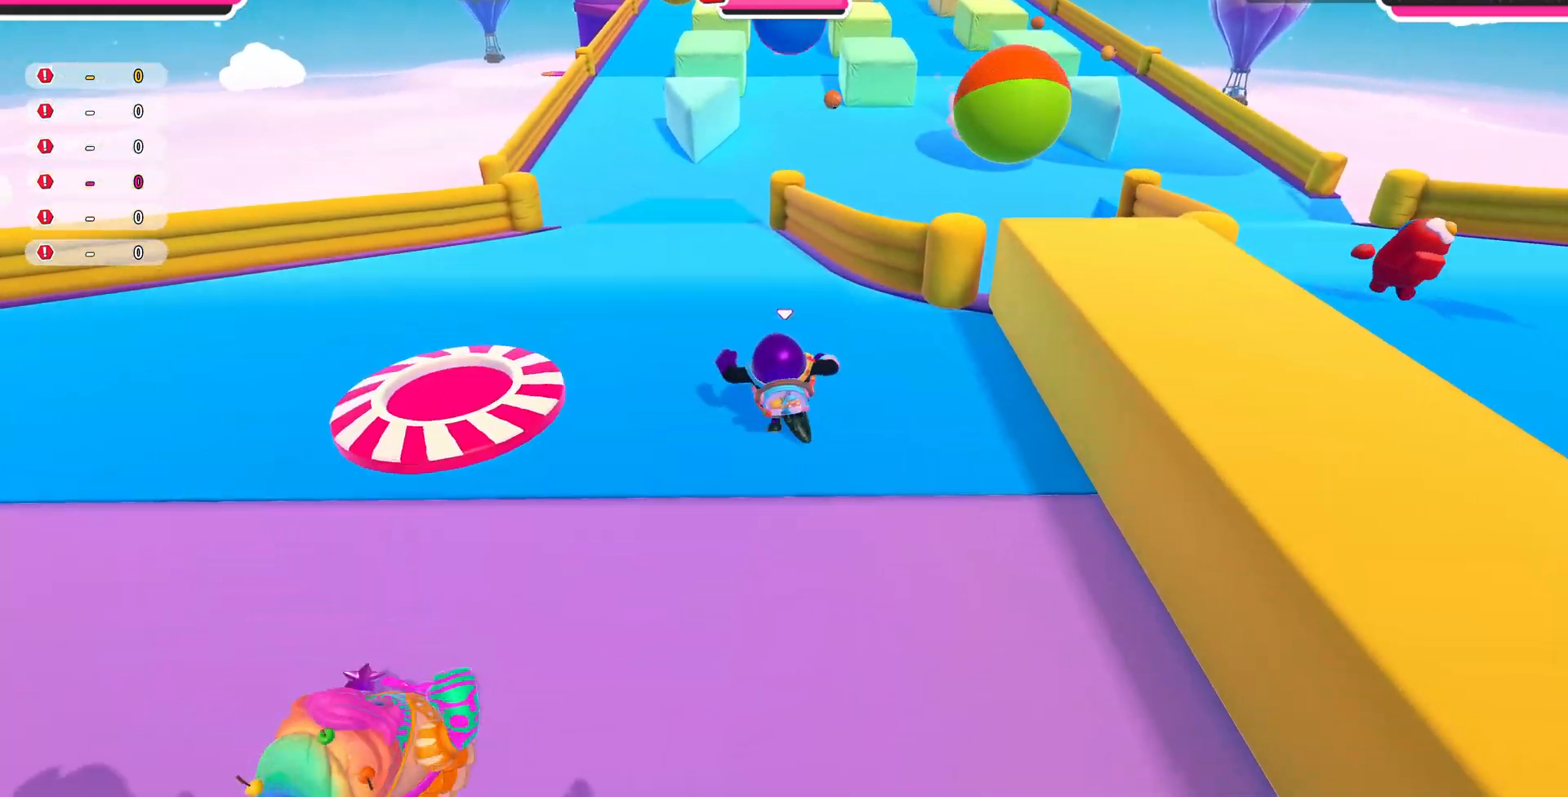
{"buttons": [], "left_stick": "up", "right_stick": "center", "events": []}
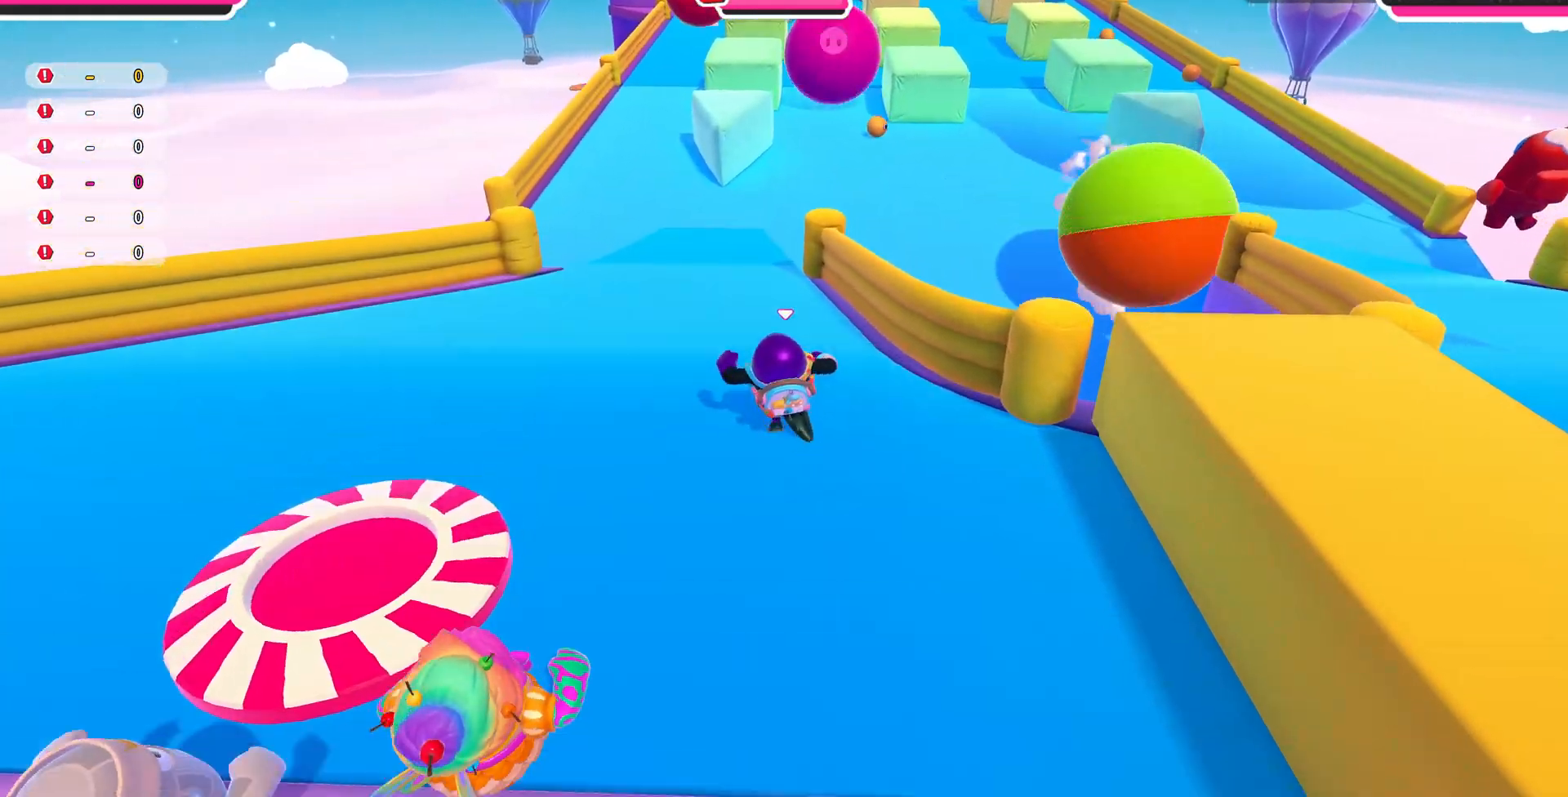
{"buttons": [], "left_stick": "up", "right_stick": "center", "events": []}
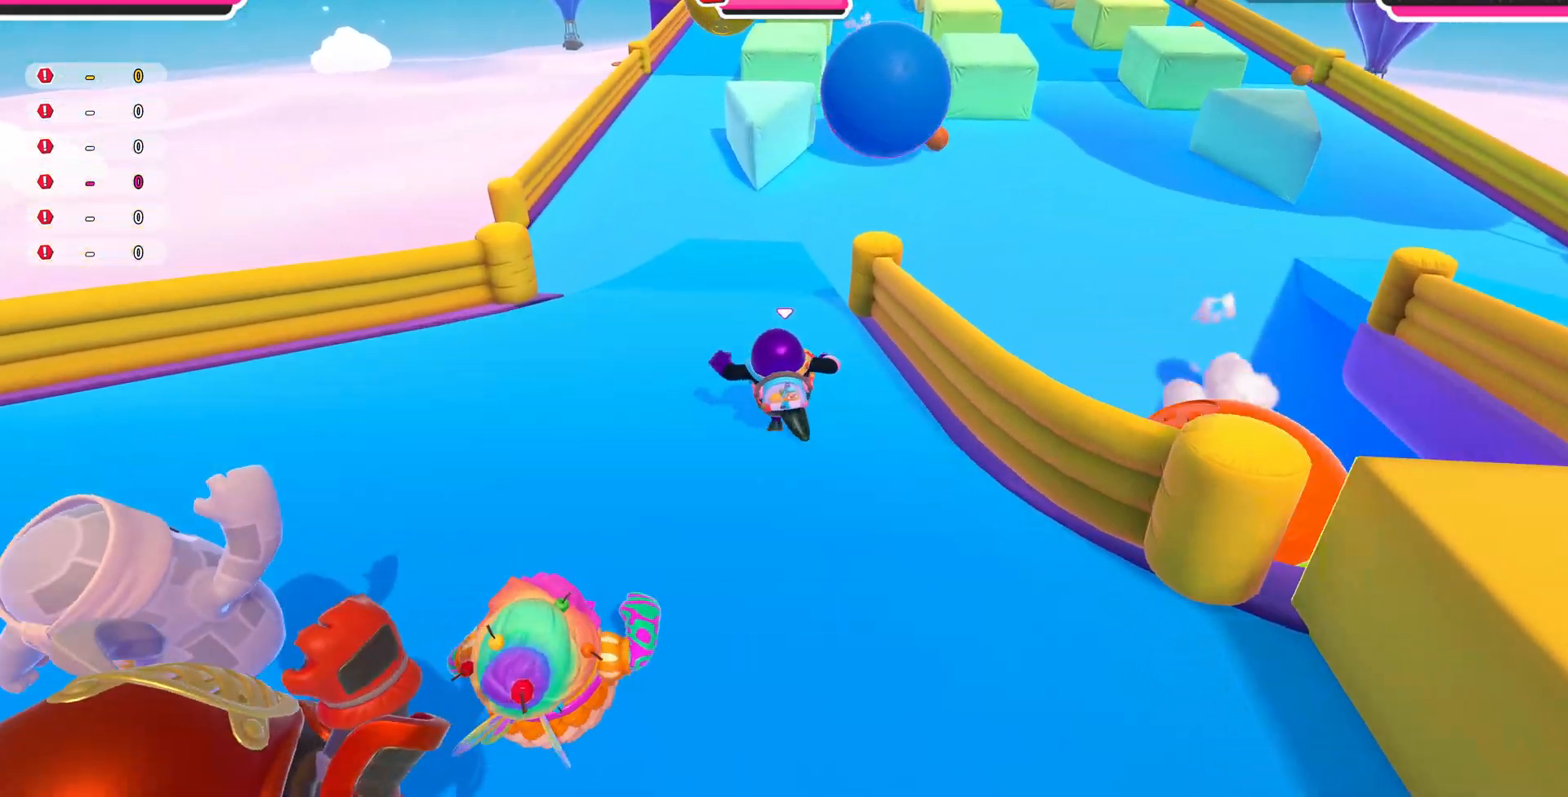
{"buttons": [], "left_stick": "up", "right_stick": "center", "events": []}
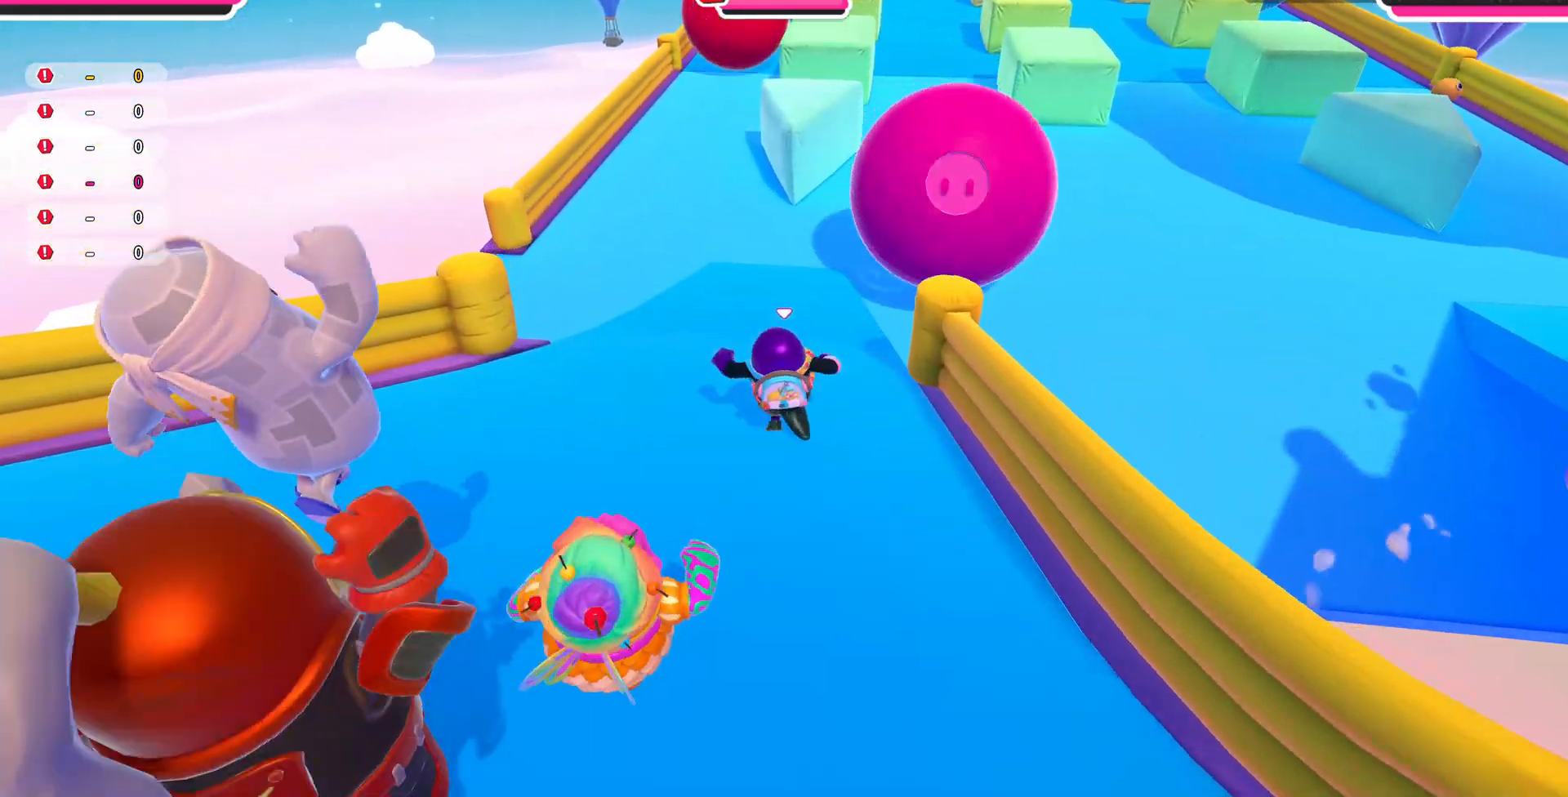
{"buttons": [], "left_stick": "up", "right_stick": "center", "events": []}
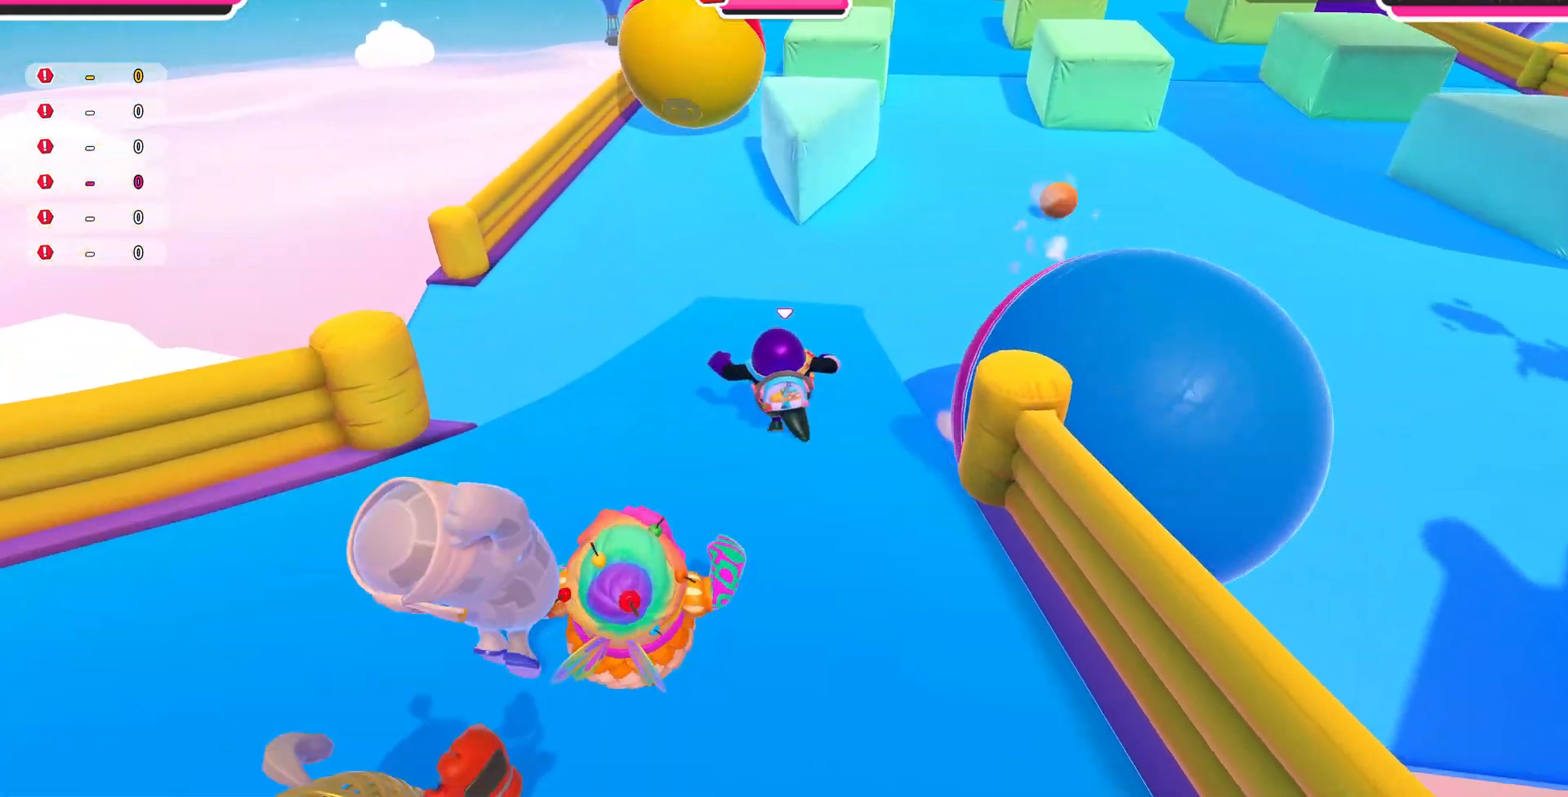
{"buttons": [], "left_stick": "up", "right_stick": "center", "events": []}
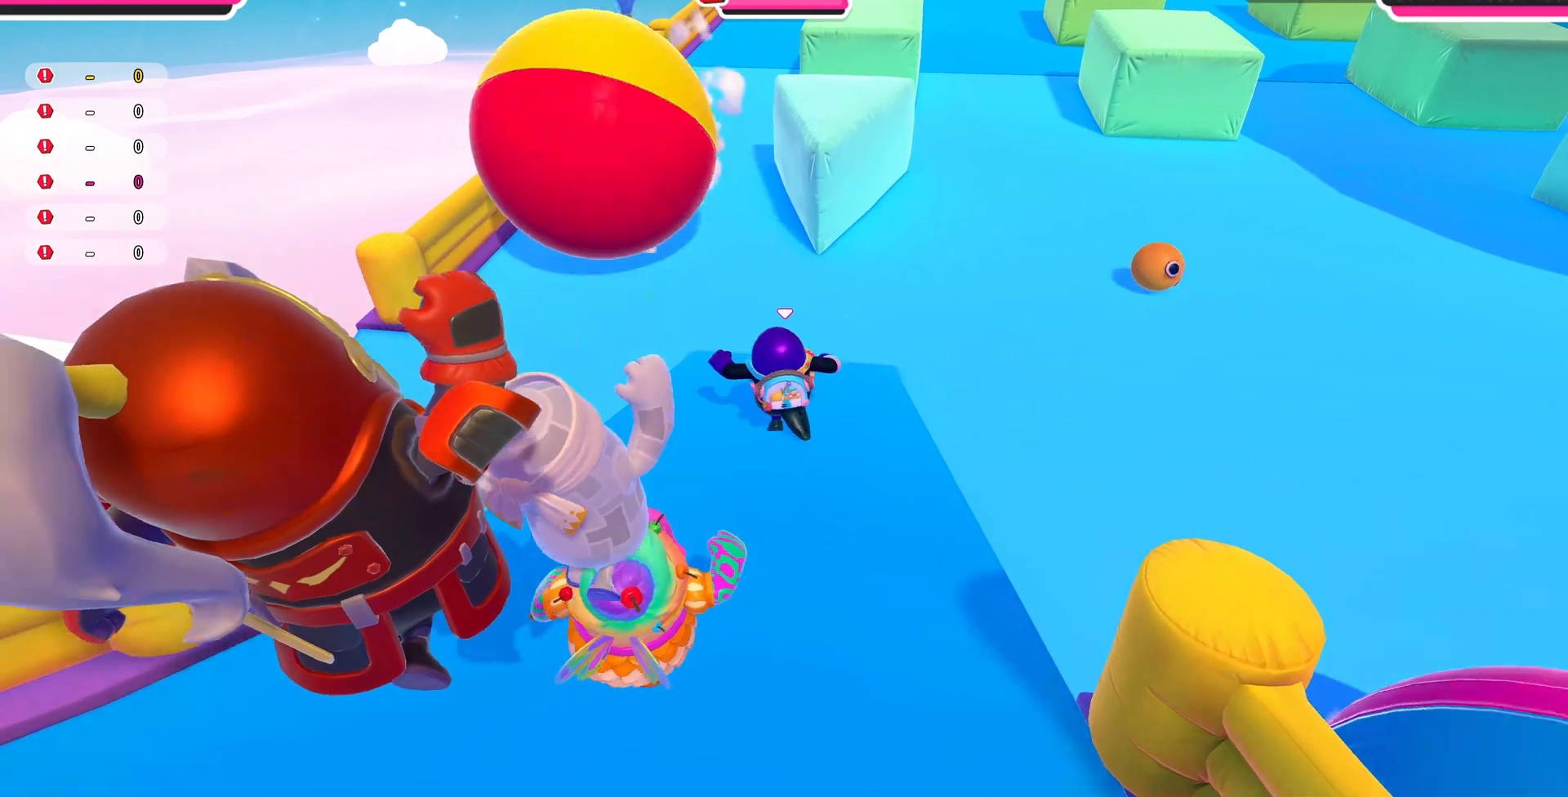
{"buttons": [], "left_stick": "up", "right_stick": "center", "events": []}
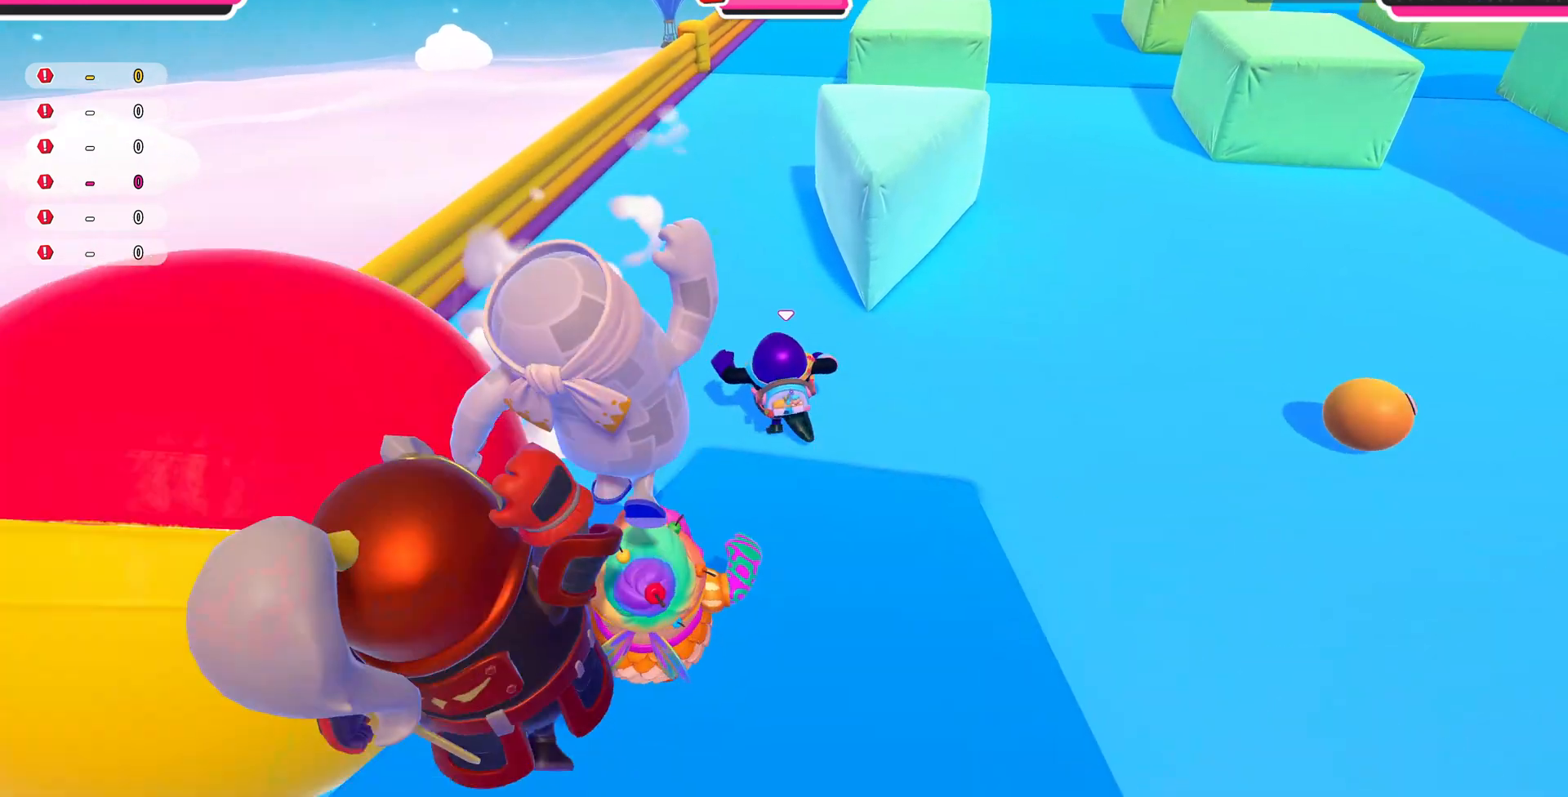
{"buttons": [], "left_stick": "up", "right_stick": "center", "events": [[33, "right_stick", "down"], [333, "right_stick", "center"]]}
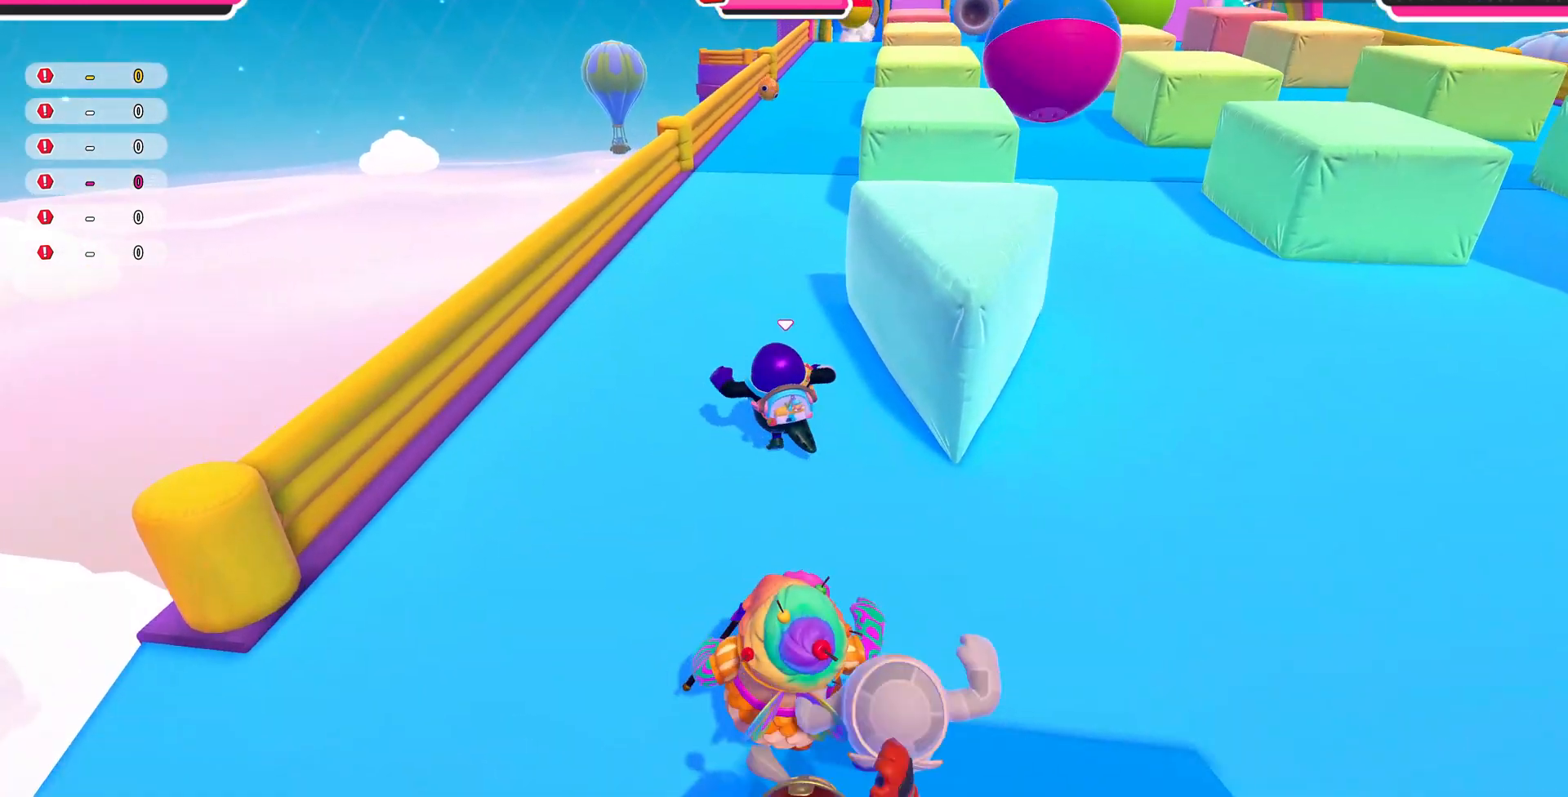
{"buttons": [], "left_stick": "up", "right_stick": "center", "events": [[333, "right_stick", "up-right"], [467, "right_stick", "center"]]}
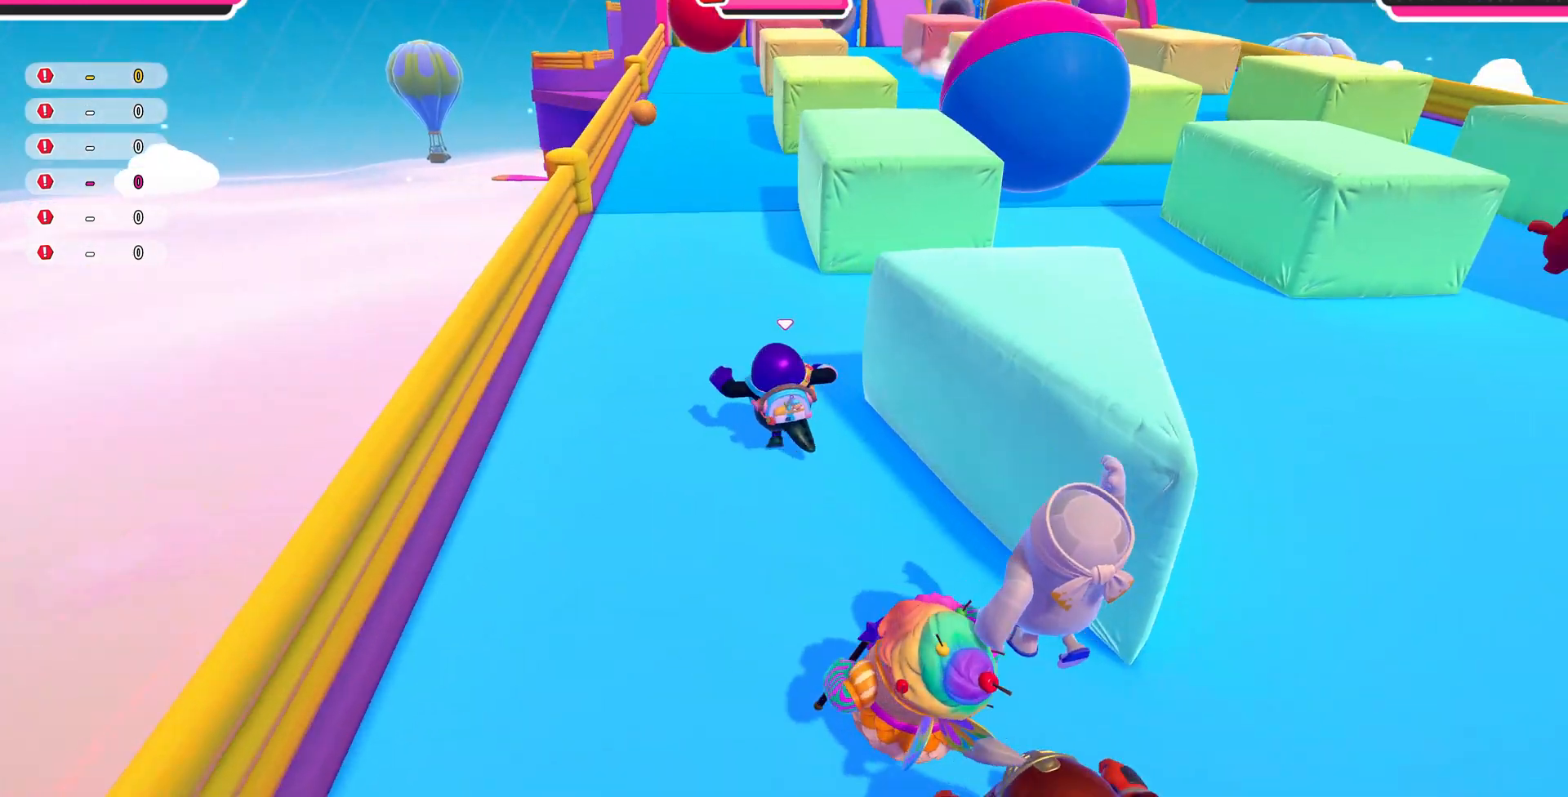
{"buttons": [], "left_stick": "up-right", "right_stick": "center", "events": [[167, "left_stick", "up-right"]]}
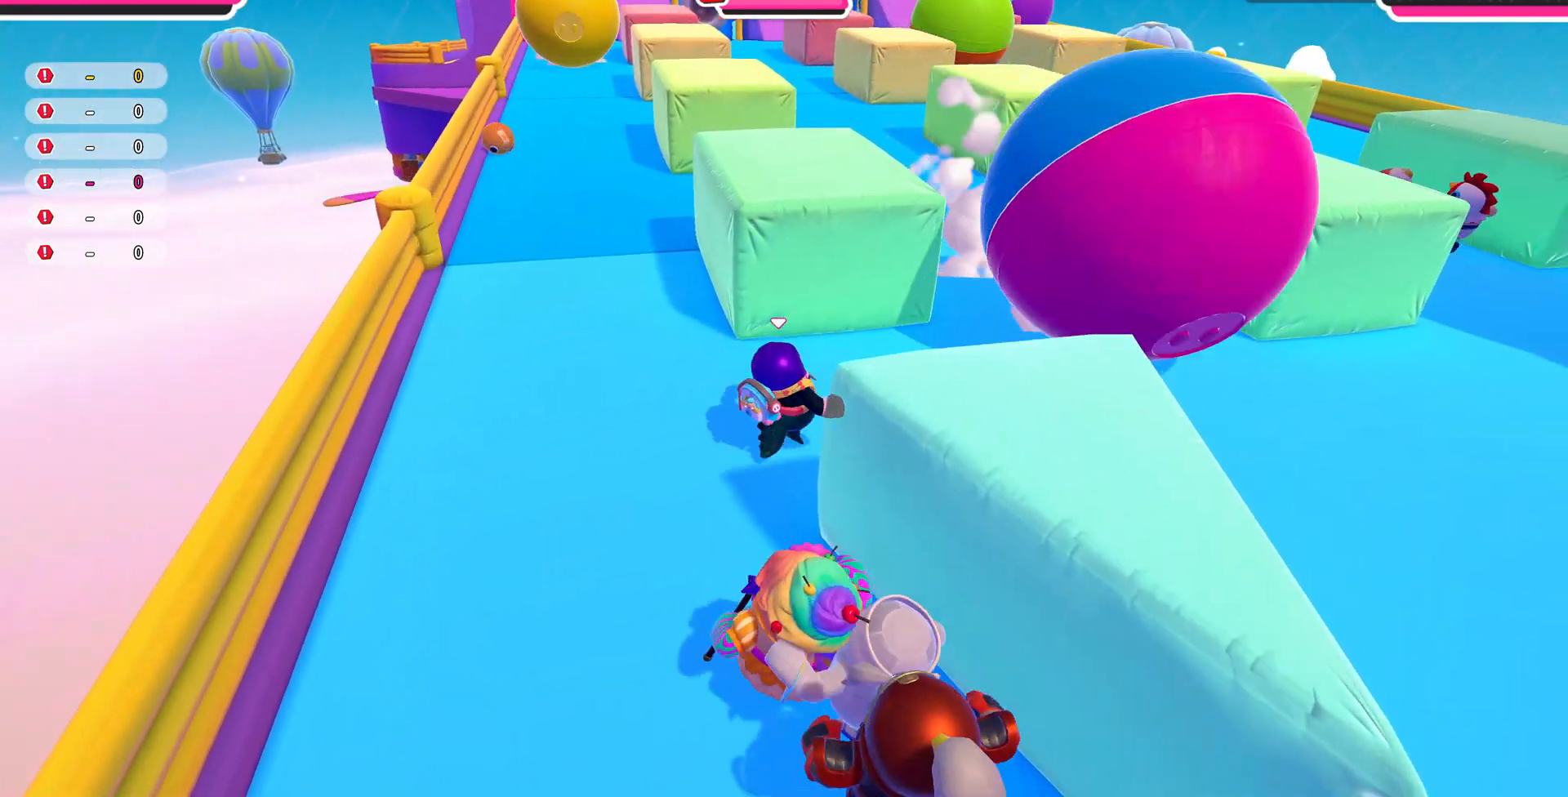
{"buttons": [], "left_stick": "up-right", "right_stick": "center", "events": [[200, "right_stick", "left"], [400, "right_stick", "center"]]}
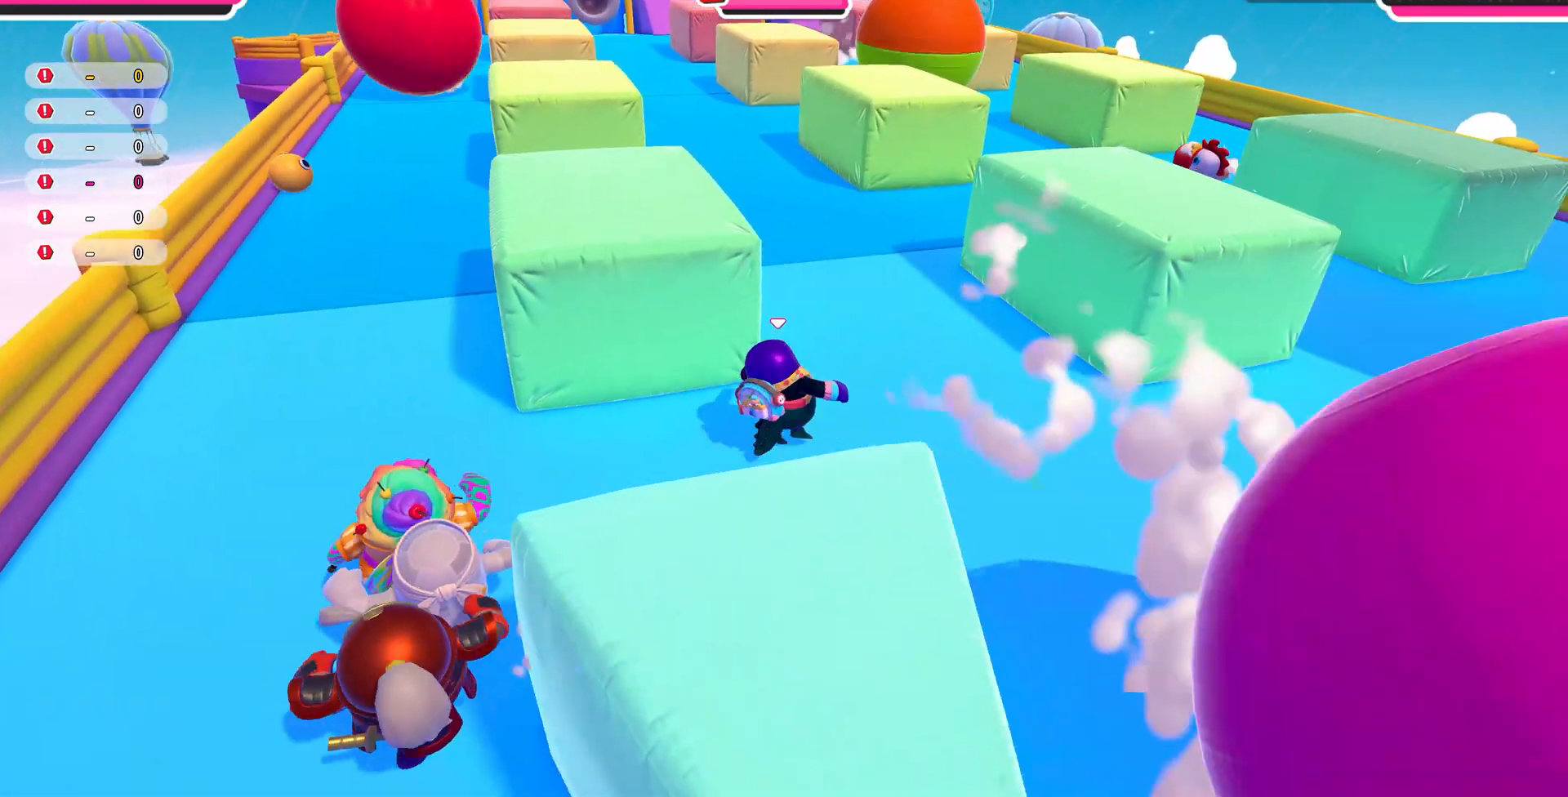
{"buttons": [], "left_stick": "up", "right_stick": "center", "events": [[33, "left_stick", "up"], [200, "right_stick", "left"], [400, "right_stick", "center"]]}
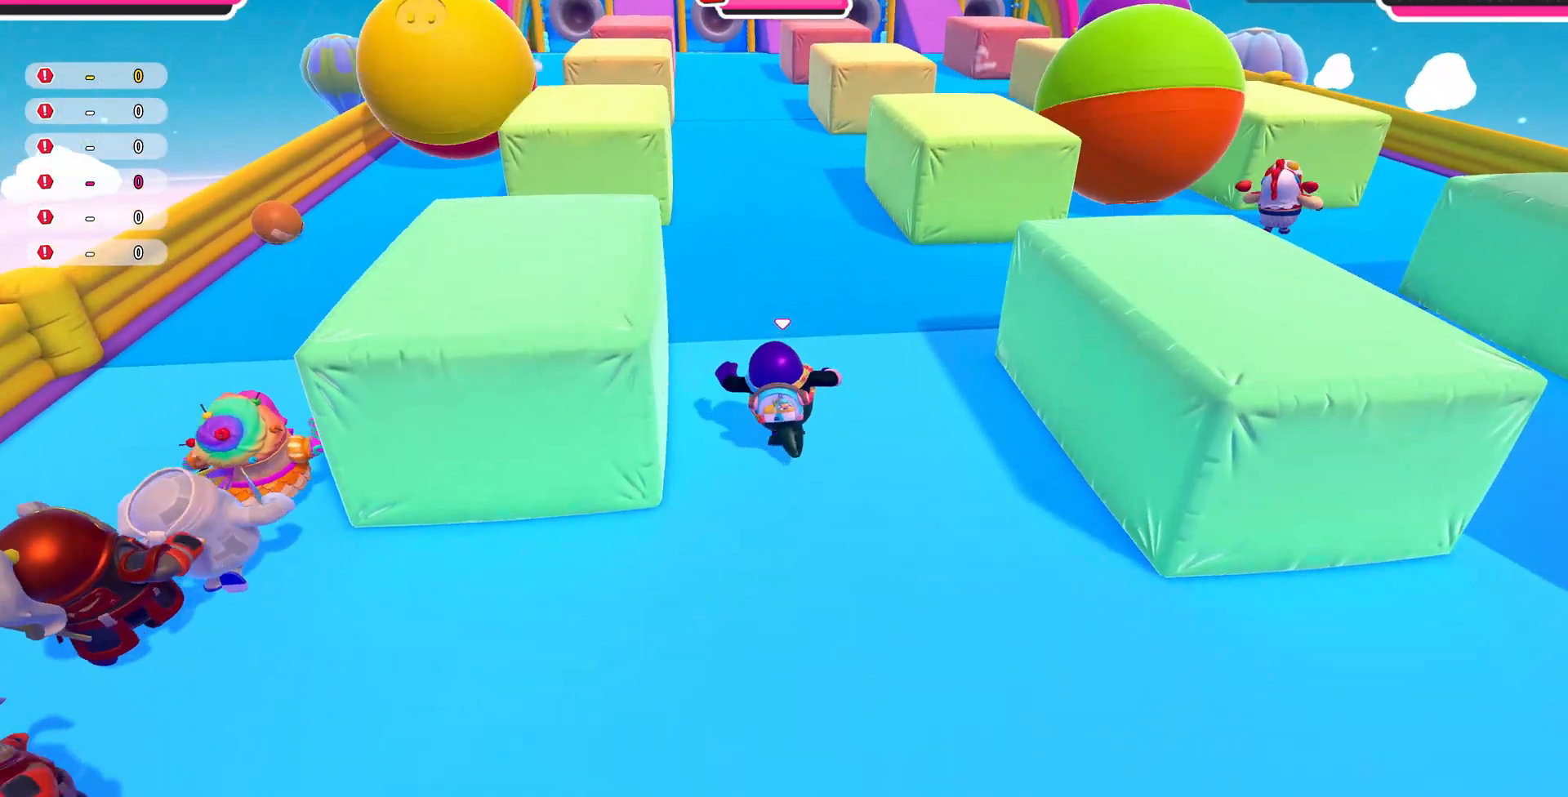
{"buttons": [], "left_stick": "up", "right_stick": "center", "events": []}
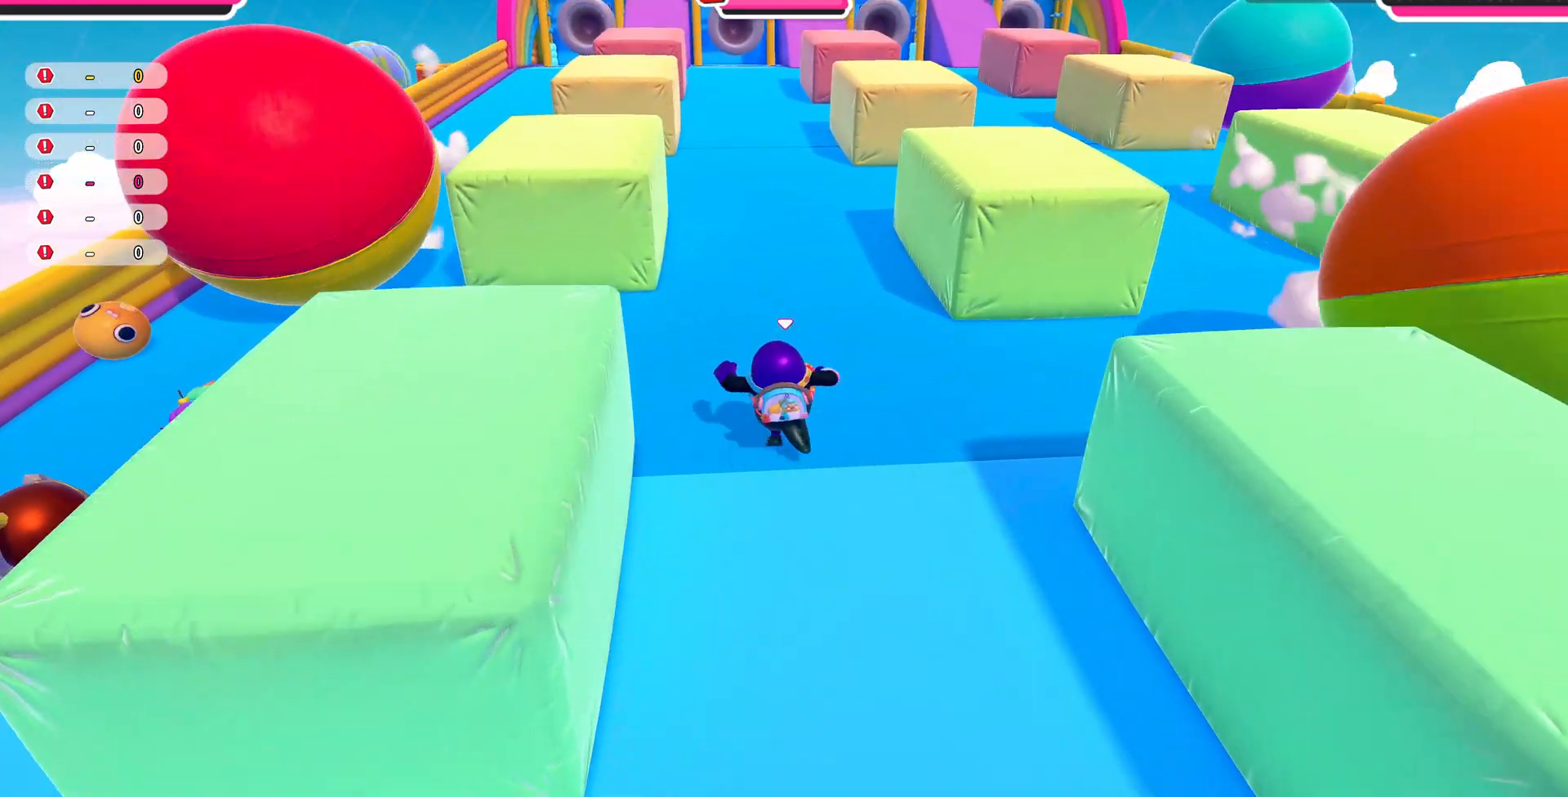
{"buttons": [], "left_stick": "up", "right_stick": "center", "events": []}
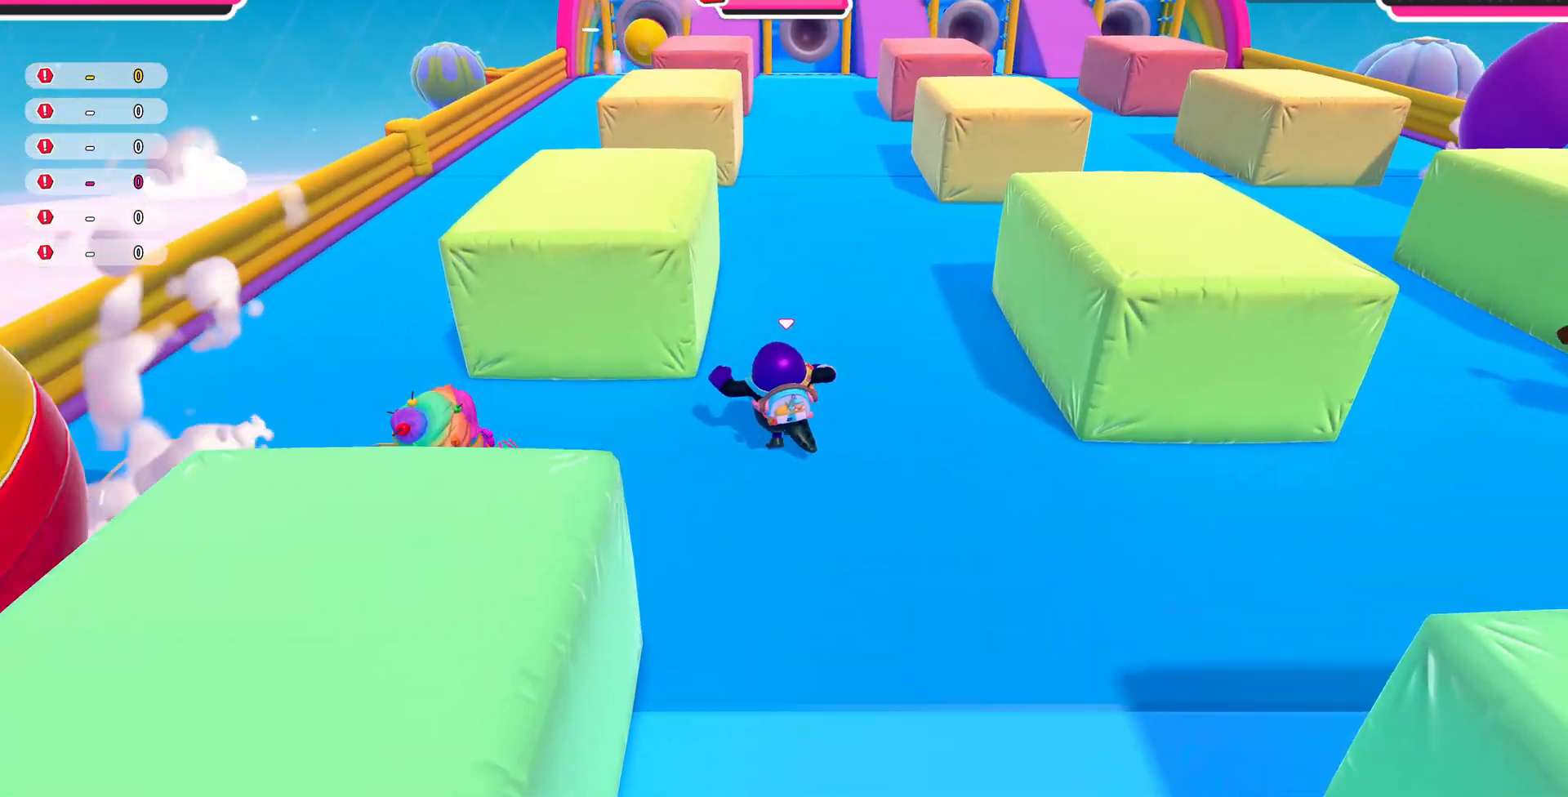
{"buttons": [], "left_stick": "up", "right_stick": "center", "events": []}
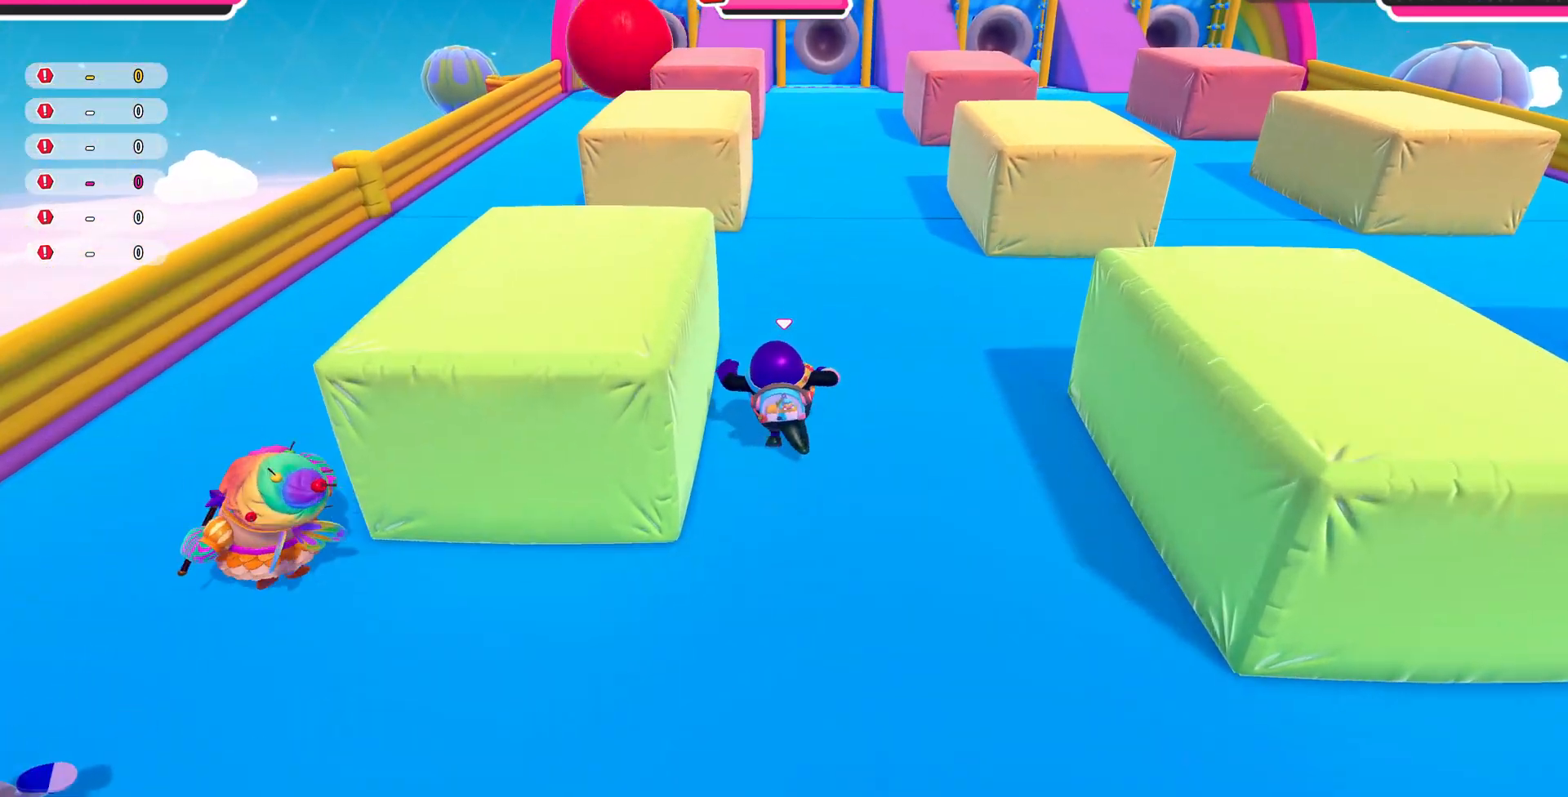
{"buttons": [], "left_stick": "up", "right_stick": "center", "events": []}
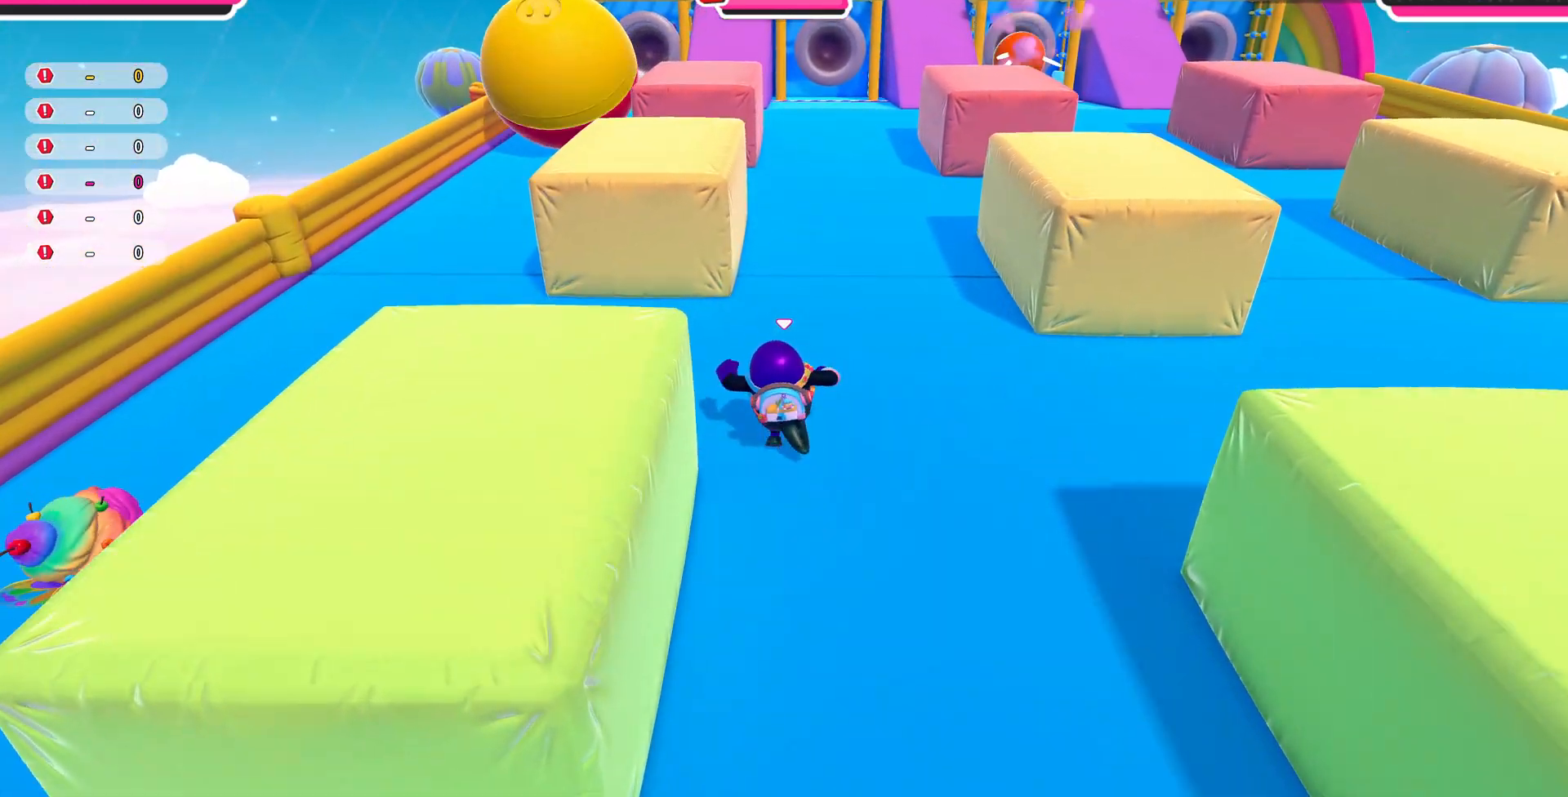
{"buttons": [], "left_stick": "up", "right_stick": "center", "events": []}
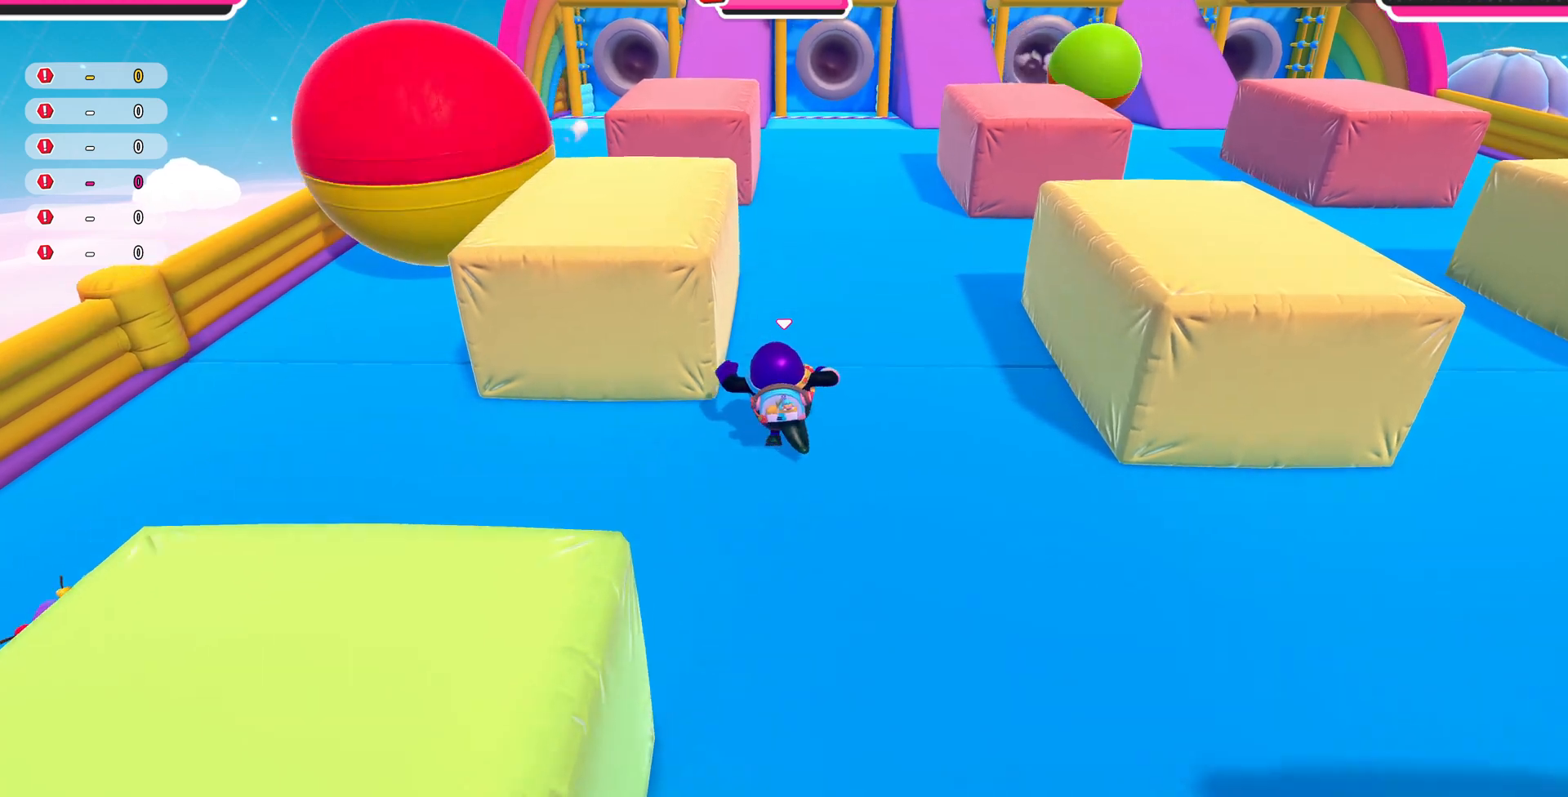
{"buttons": [], "left_stick": "up", "right_stick": "center", "events": []}
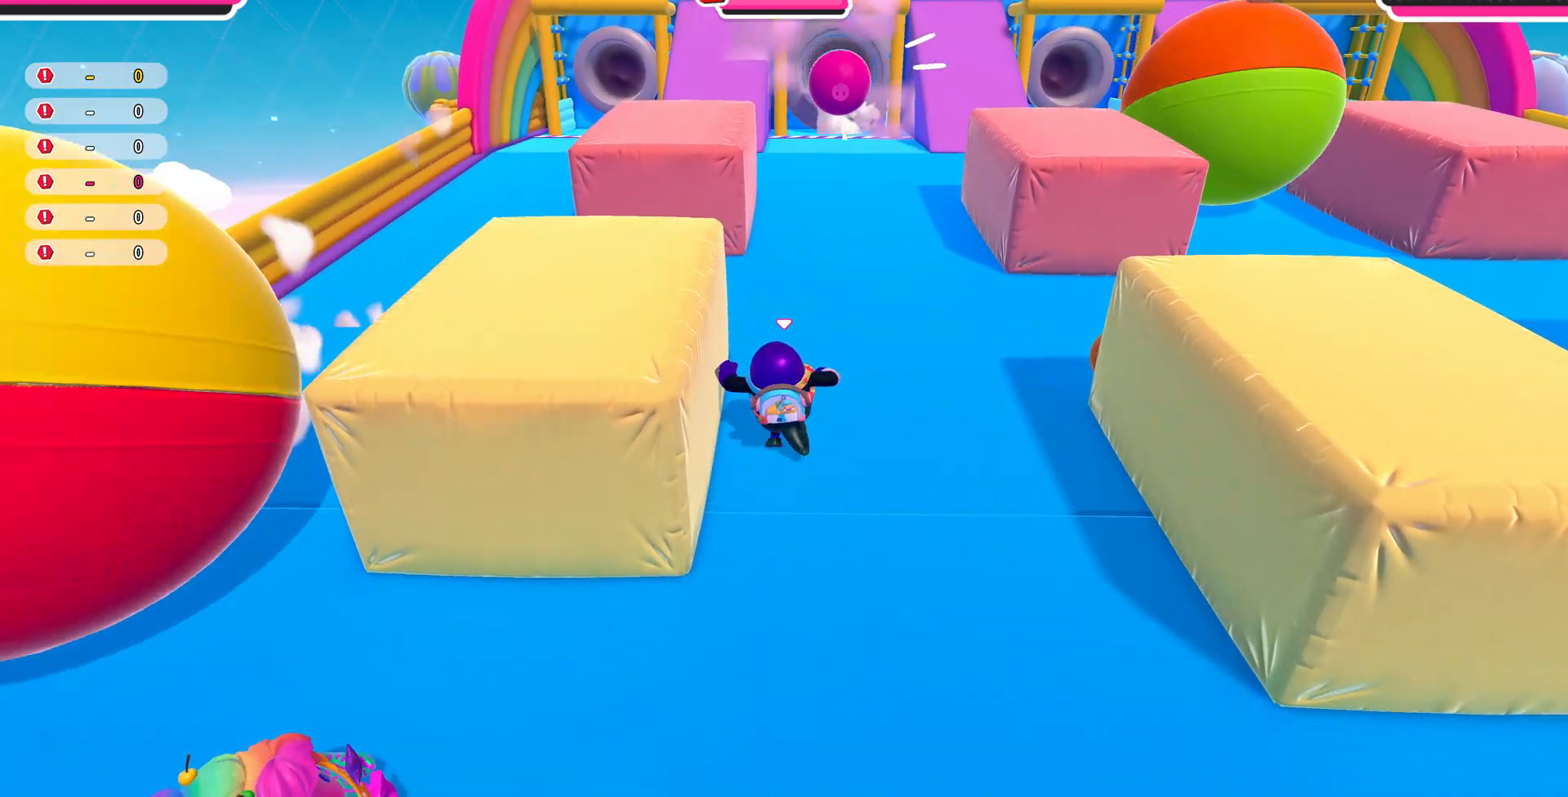
{"buttons": [], "left_stick": "up-left", "right_stick": "center", "events": [[400, "left_stick", "up-left"]]}
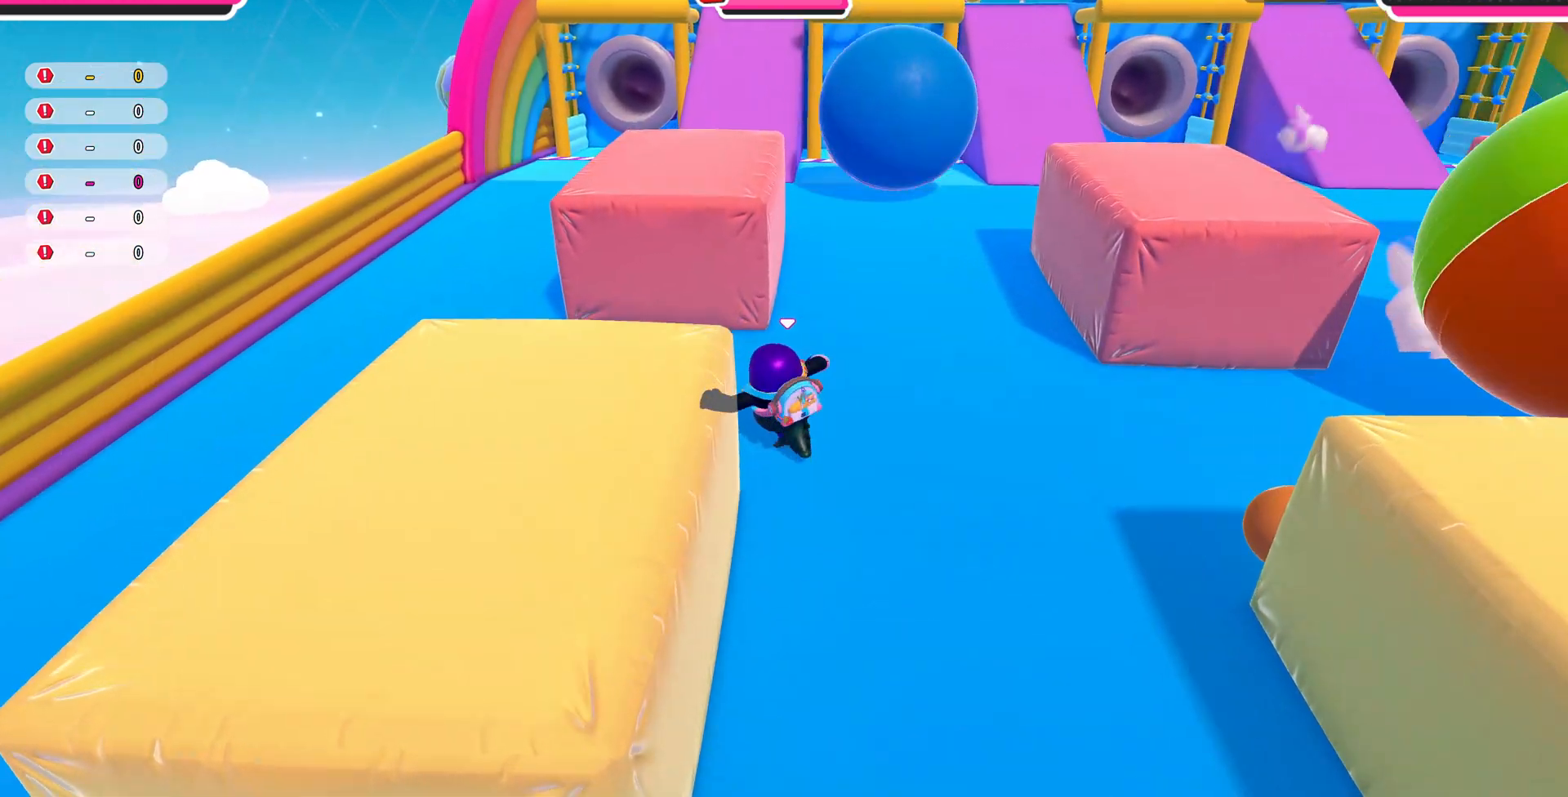
{"buttons": [], "left_stick": "up", "right_stick": "center", "events": [[500, "left_stick", "up"]]}
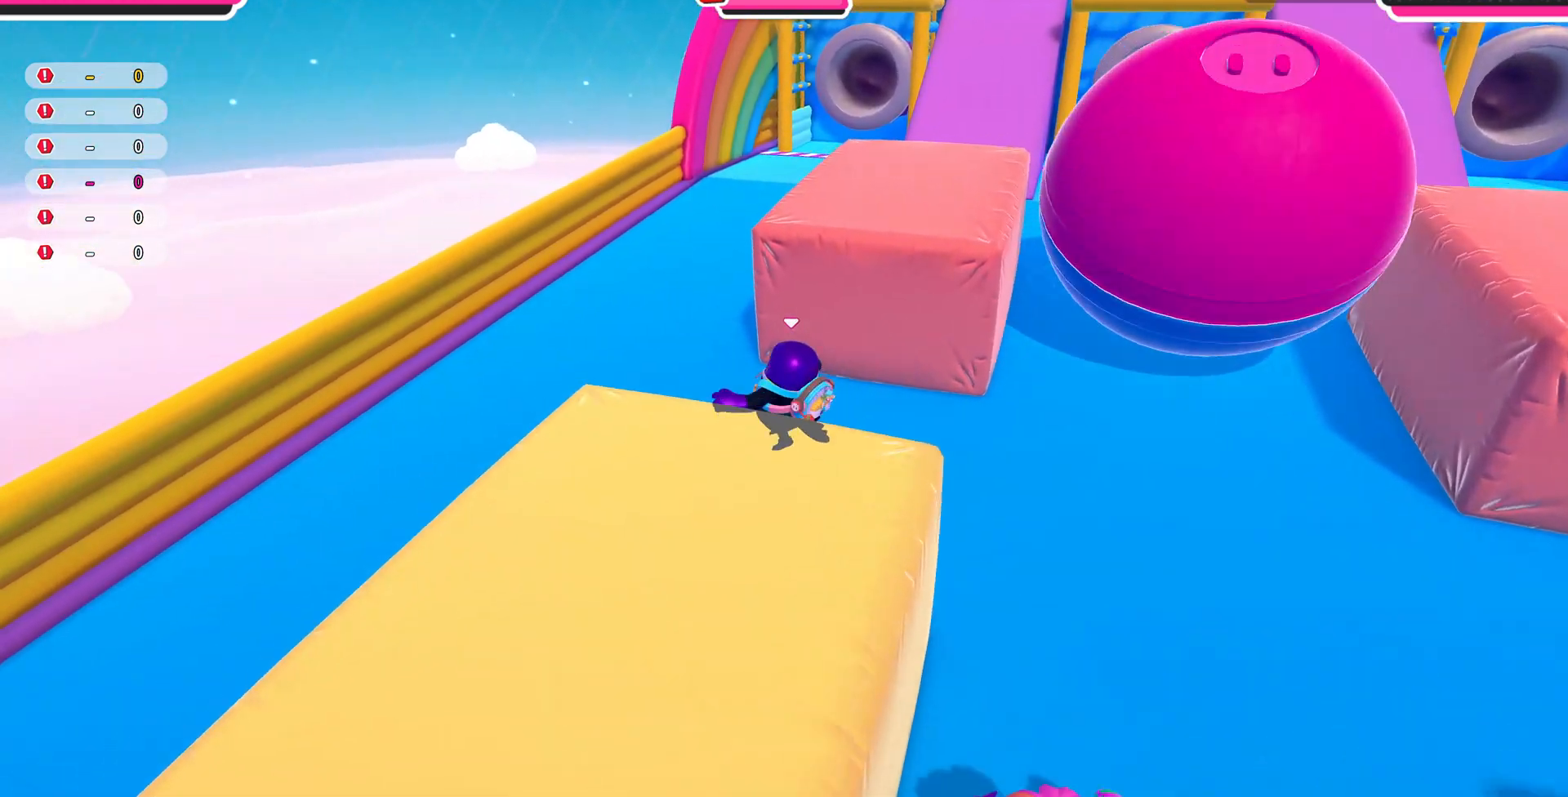
{"buttons": [], "left_stick": "up", "right_stick": "center", "events": [[33, "right_stick", "right"], [467, "right_stick", "center"]]}
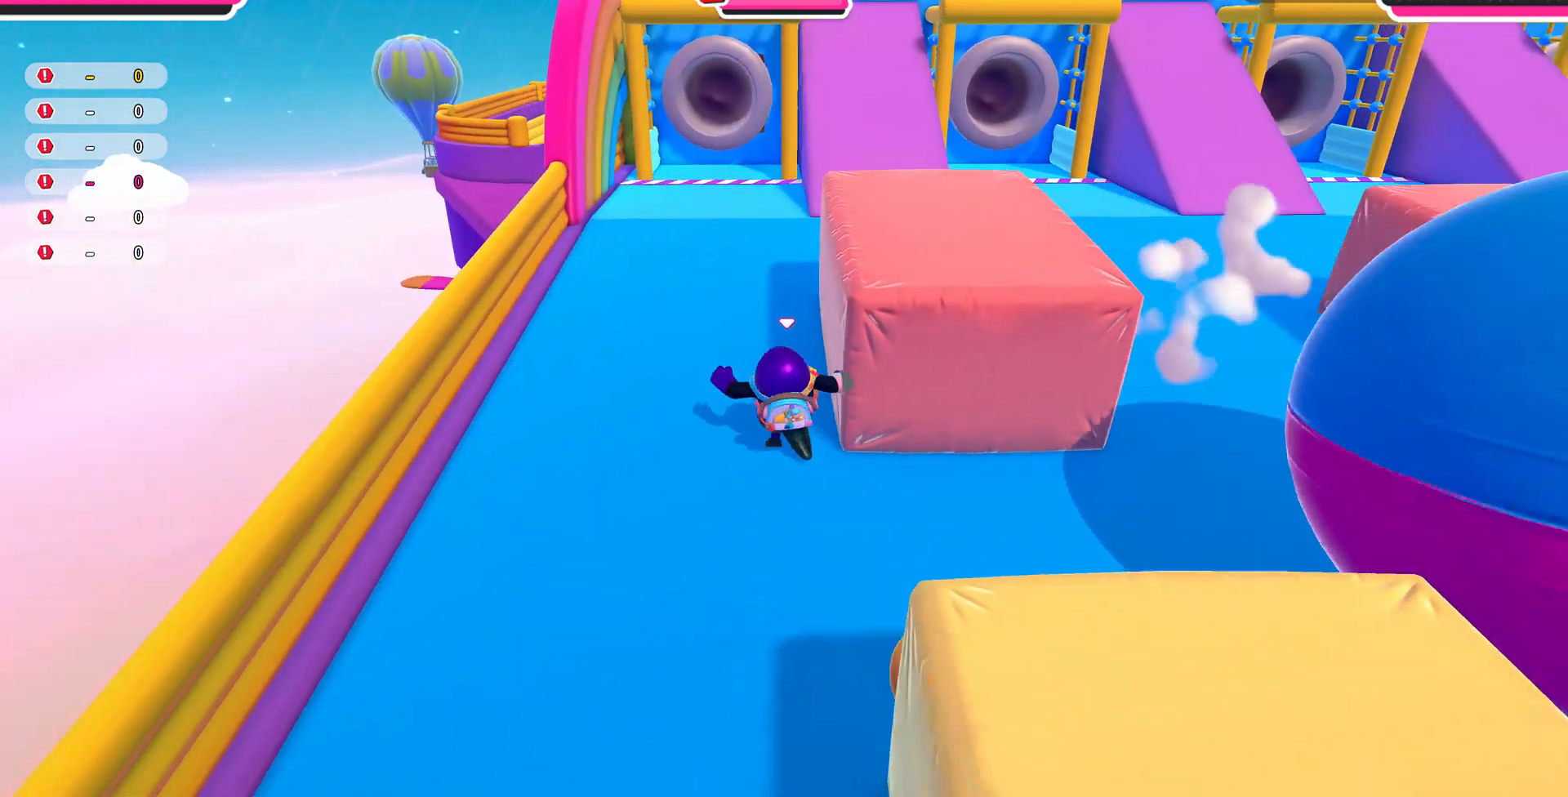
{"buttons": [], "left_stick": "up", "right_stick": "center", "events": []}
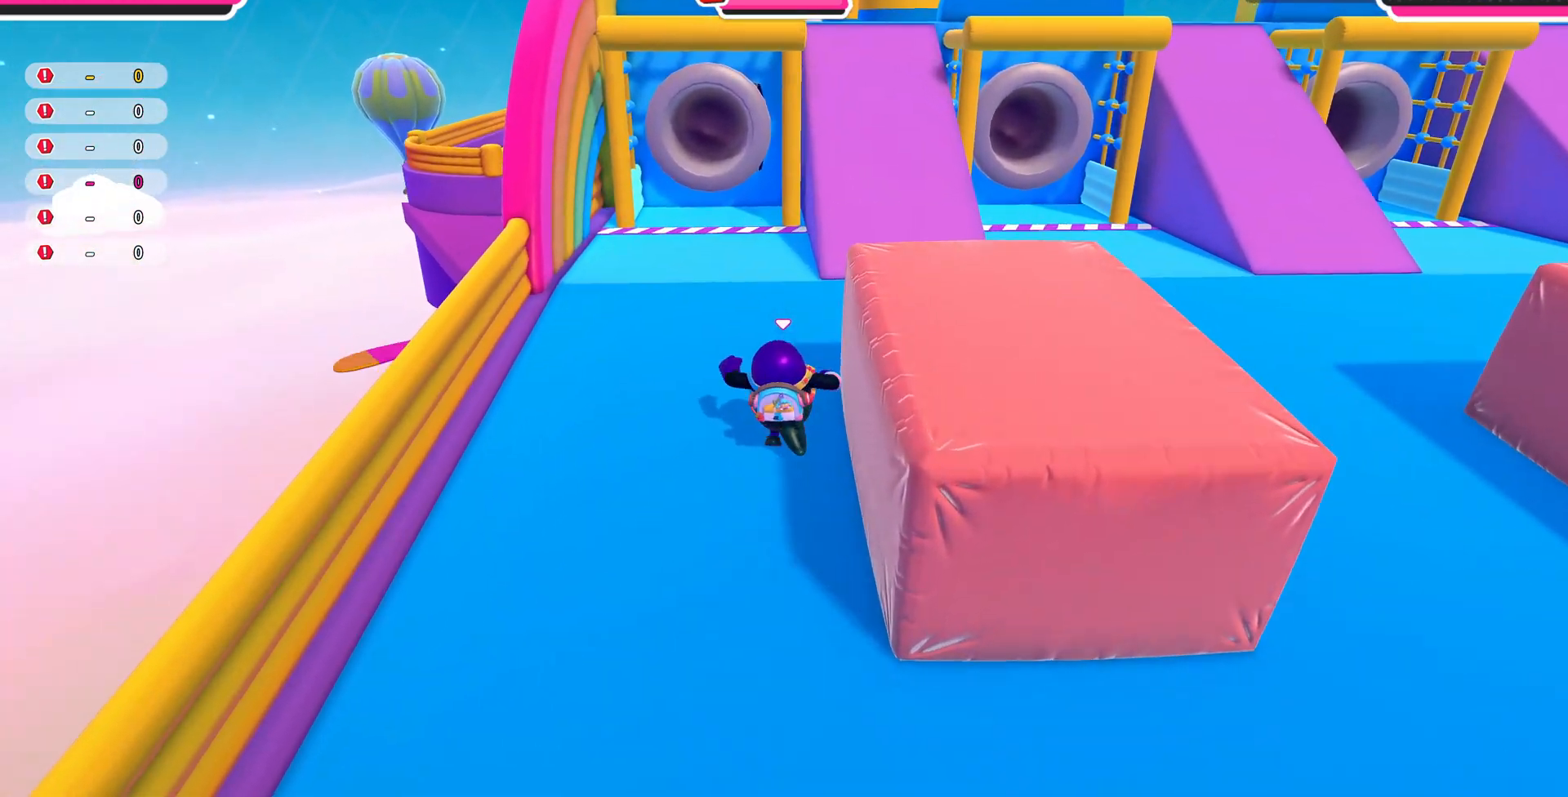
{"buttons": [], "left_stick": "up", "right_stick": "center", "events": []}